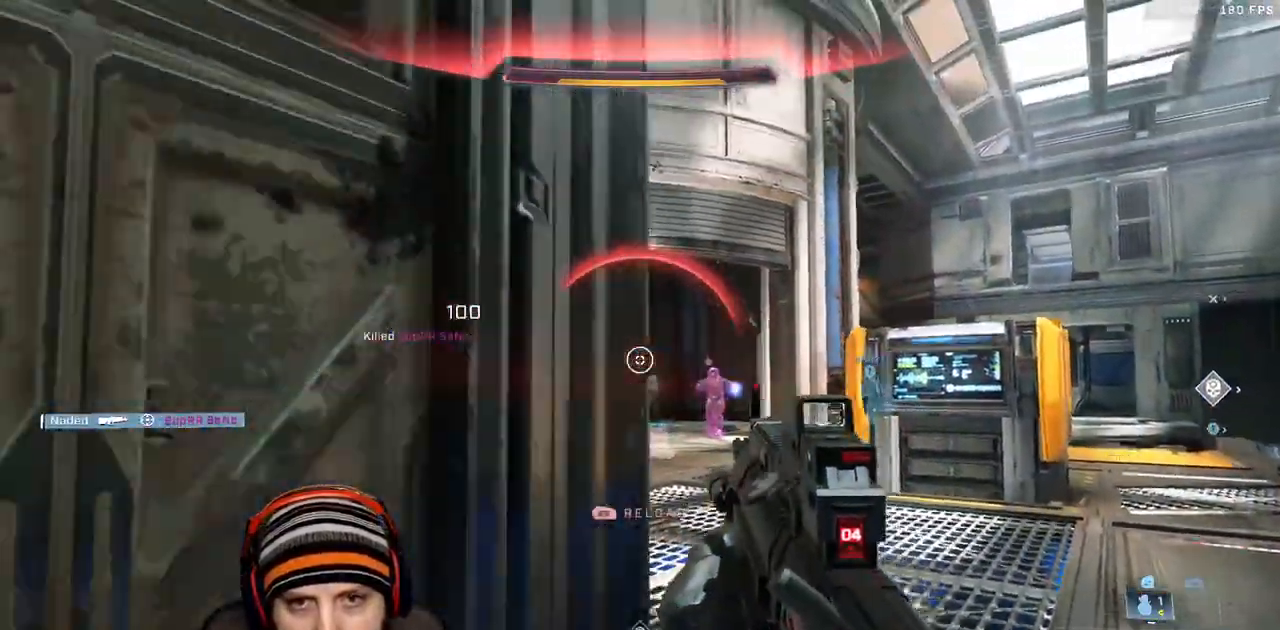
Gameplay with a controller (Xbox layout); each line is a JSON object with the inputs held at the frame after it (dt_ms = milliseconds from this image to that frame). "events" lists button and stick changes between this image and that frame as [ms after this image, input, new state], when the widget could be followed in between.
{"dt_ms": 500, "buttons": [], "left_stick": "down", "right_stick": "center", "events": [[17, "R2", "up"], [67, "right_stick", "right"], [83, "L3", "down"], [133, "R2", "down"], [183, "right_stick", "center"], [217, "L3", "up"], [233, "right_stick", "left"], [250, "left_stick", "left"], [267, "R2", "up"], [367, "right_stick", "center"], [417, "left_stick", "down"]]}
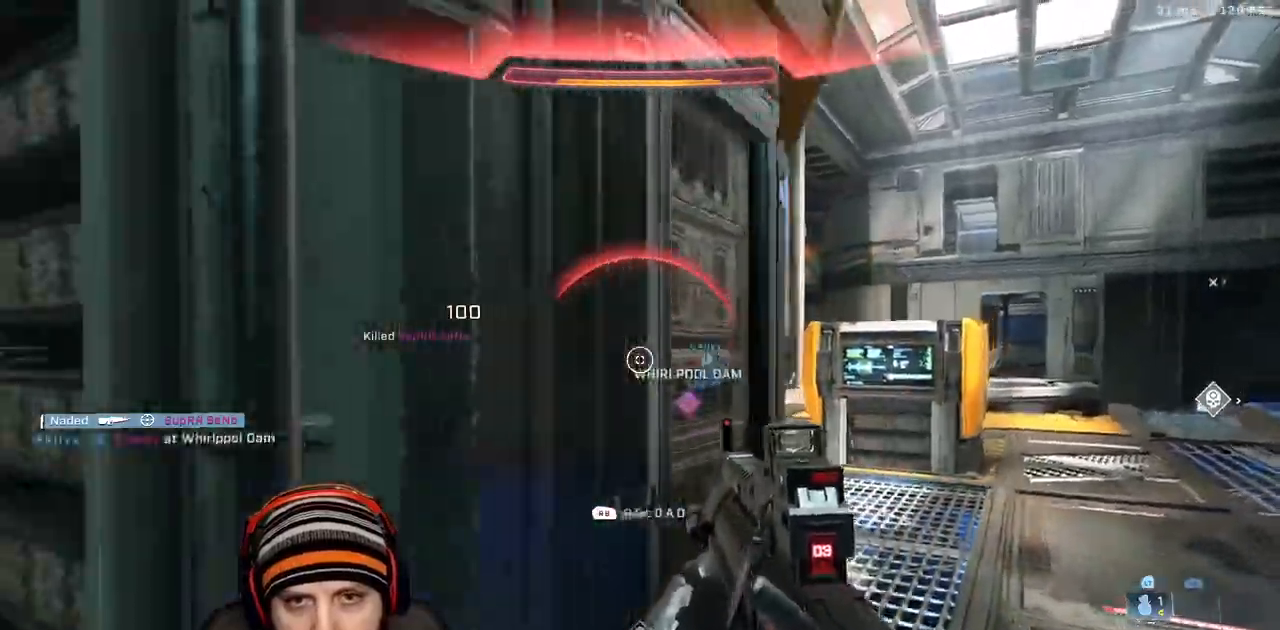
{"dt_ms": 1000, "buttons": [], "left_stick": "down-right", "right_stick": "center"}
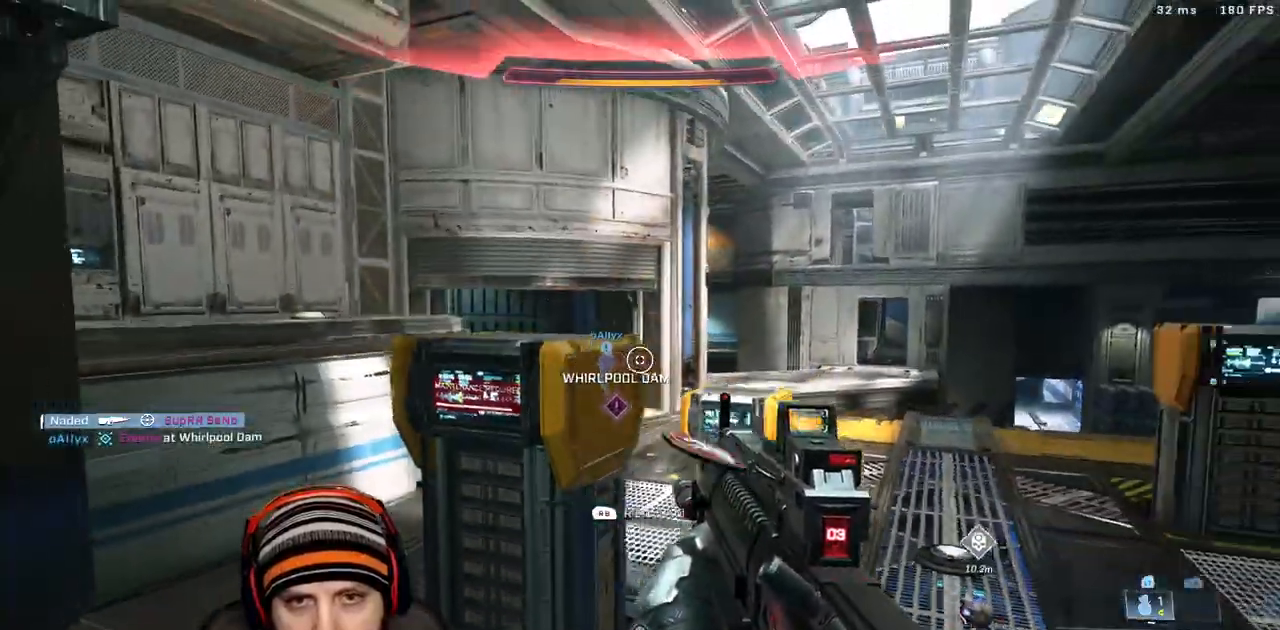
{"dt_ms": 500, "buttons": [], "left_stick": "down-right", "right_stick": "center", "events": [[117, "L3", "down"], [183, "L3", "up"], [217, "right_stick", "left"], [283, "L3", "down"], [350, "right_stick", "up-left"], [367, "L3", "up"], [467, "right_stick", "center"]]}
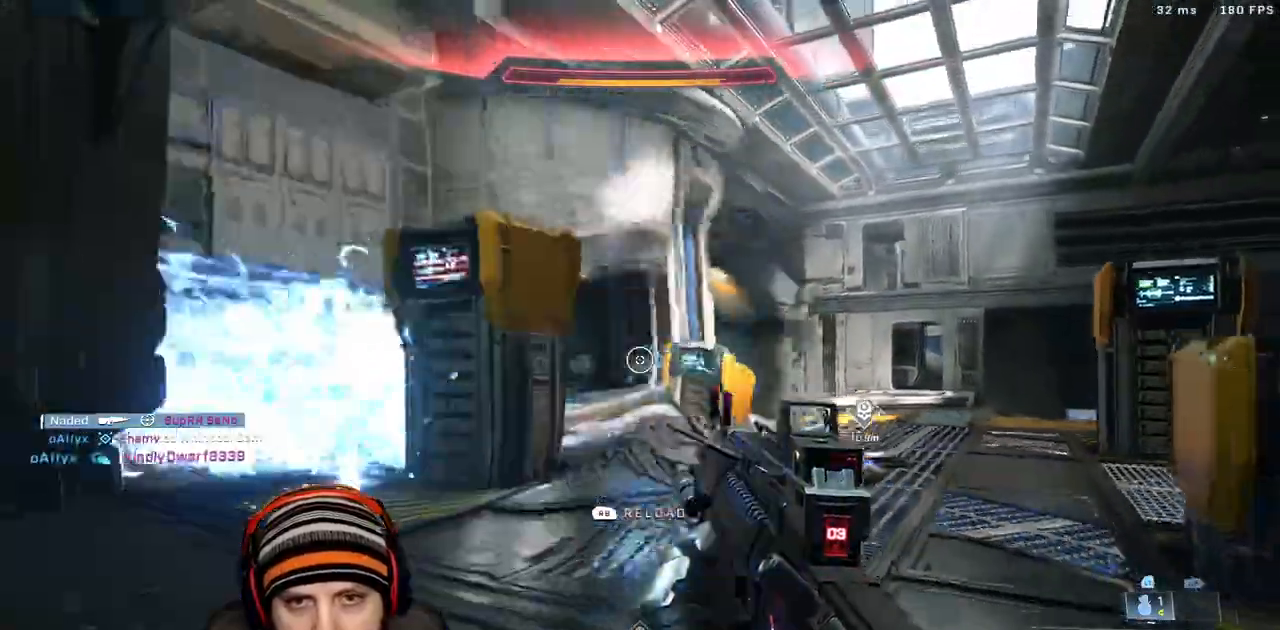
{"dt_ms": 1000, "buttons": [], "left_stick": "up-right", "right_stick": "center"}
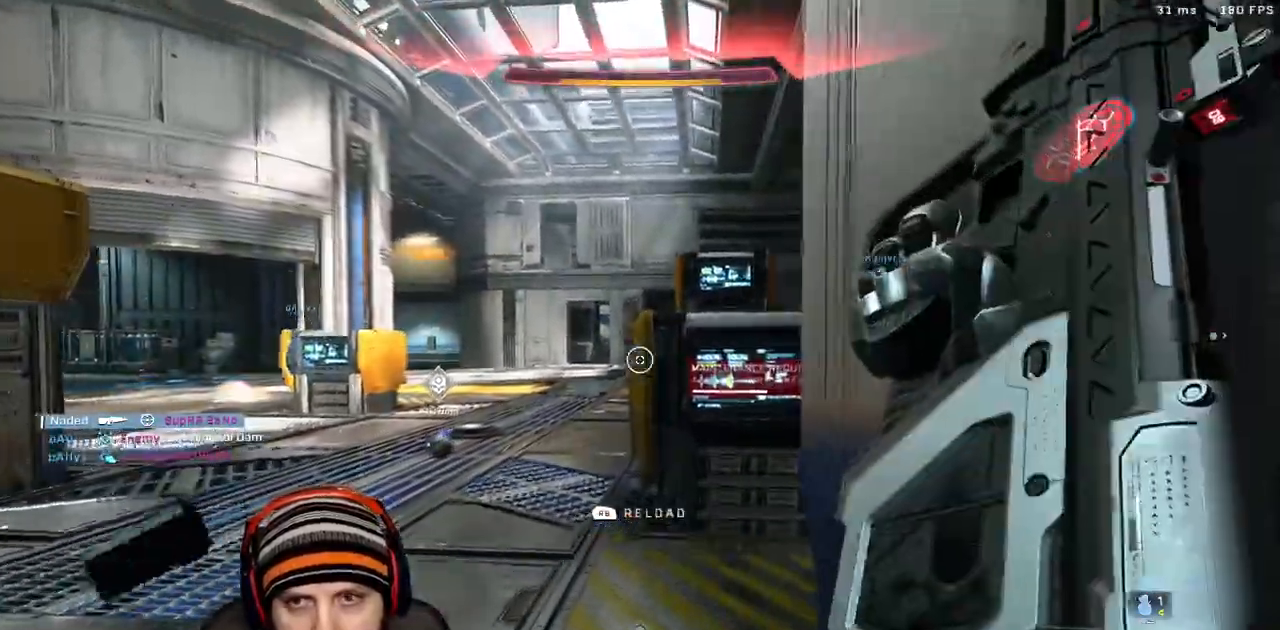
{"dt_ms": 500, "buttons": ["X"], "left_stick": "up", "right_stick": "center", "events": [[150, "left_stick", "up"], [183, "right_stick", "left"], [300, "right_stick", "center"], [317, "X", "down"]]}